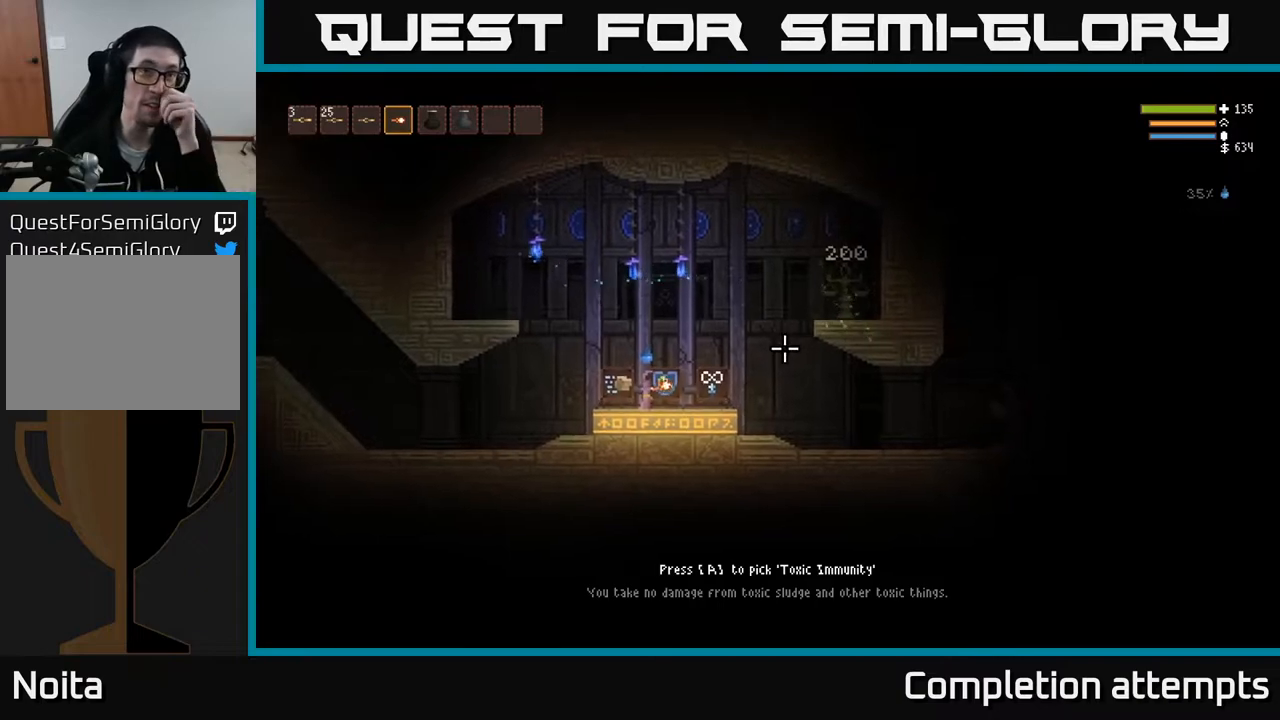
Gameplay with a controller (Xbox layout); each line is a JSON object with the inputs held at the frame after it. "events" lists button and stick changes between this image and that frame as [ms after this image, input, new state], when the widget could be followed in between.
{"buttons": [], "left_stick": "center", "right_stick": "right", "events": []}
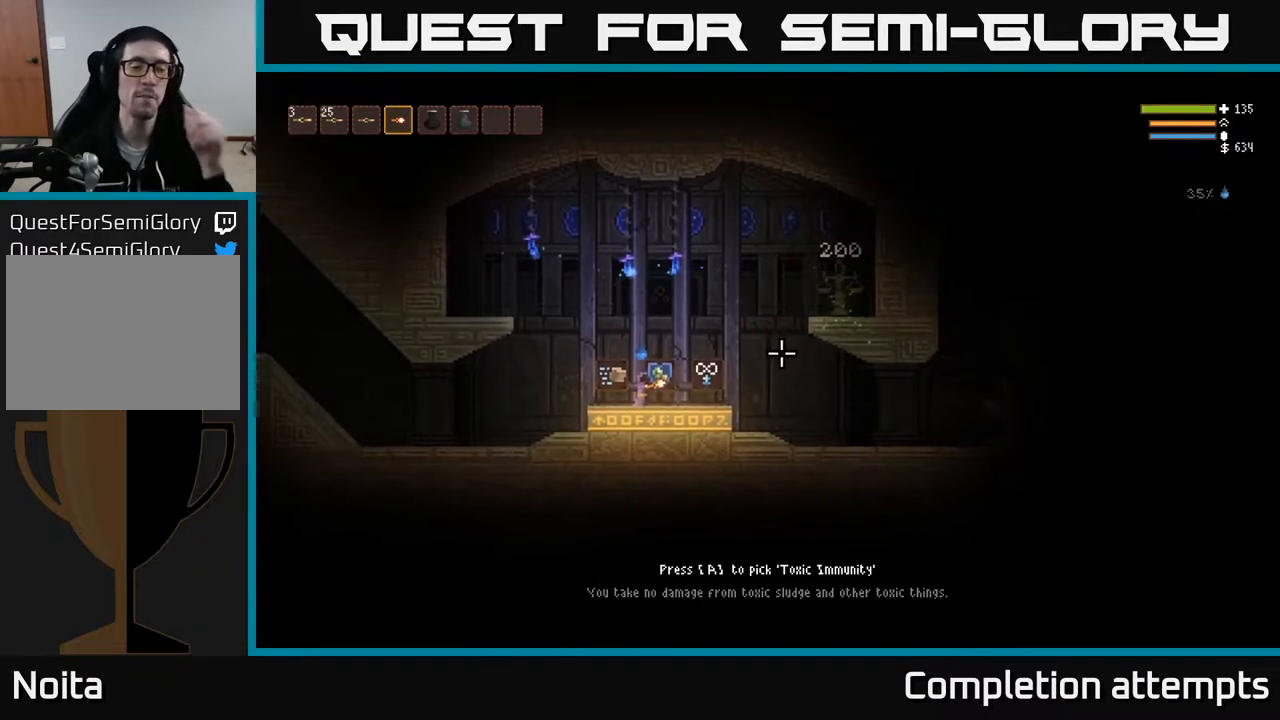
{"buttons": [], "left_stick": "center", "right_stick": "right", "events": []}
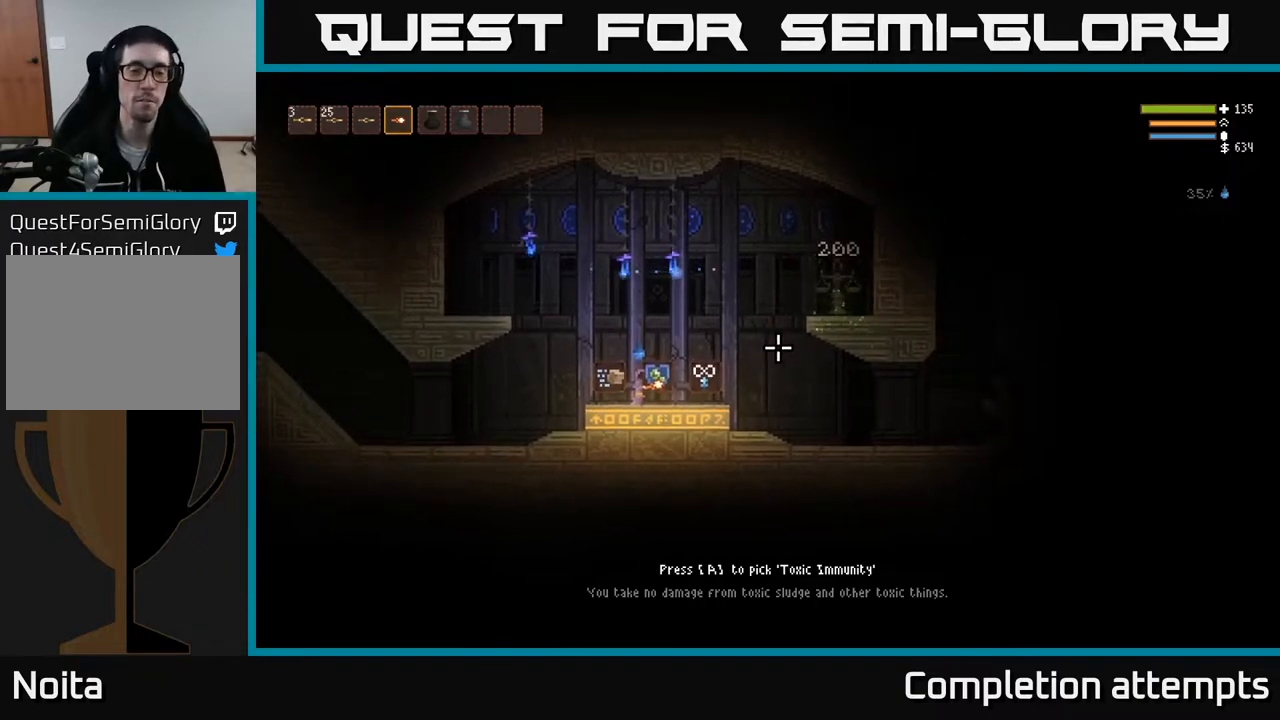
{"buttons": [], "left_stick": "right", "right_stick": "right", "events": [[333, "left_stick", "right"]]}
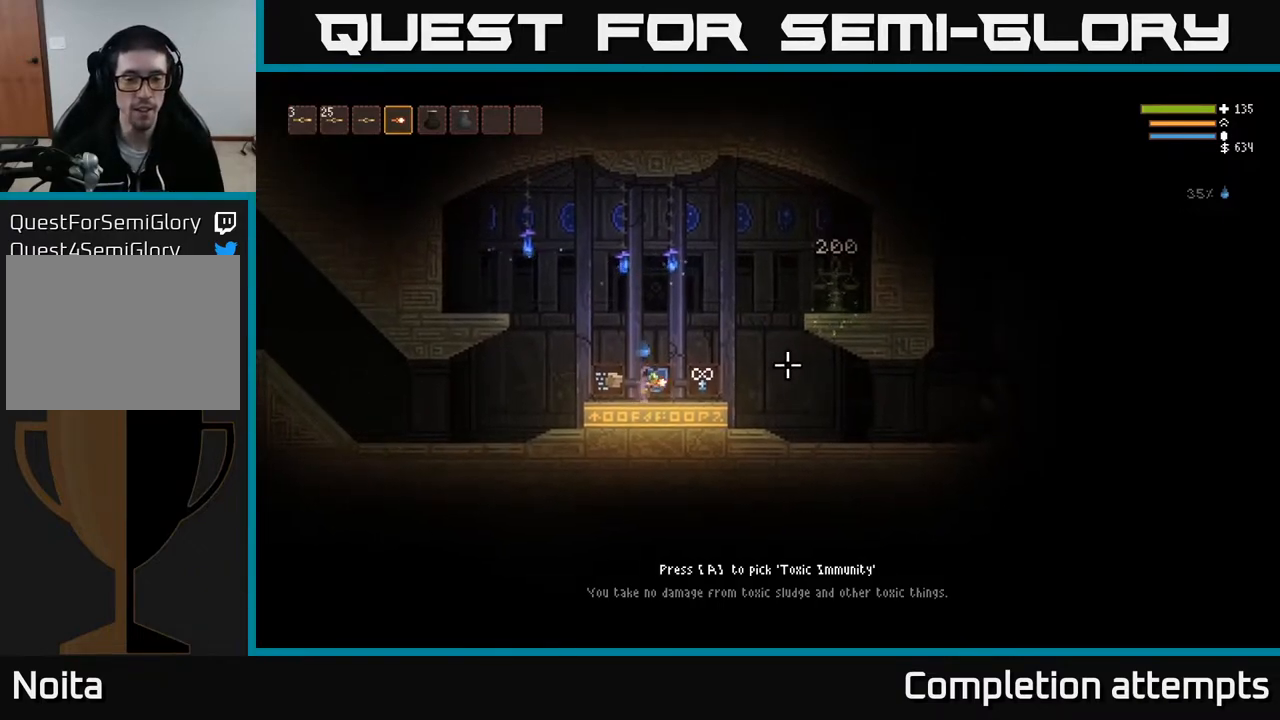
{"buttons": [], "left_stick": "center", "right_stick": "center", "events": [[300, "right_stick", "center"], [350, "left_stick", "center"]]}
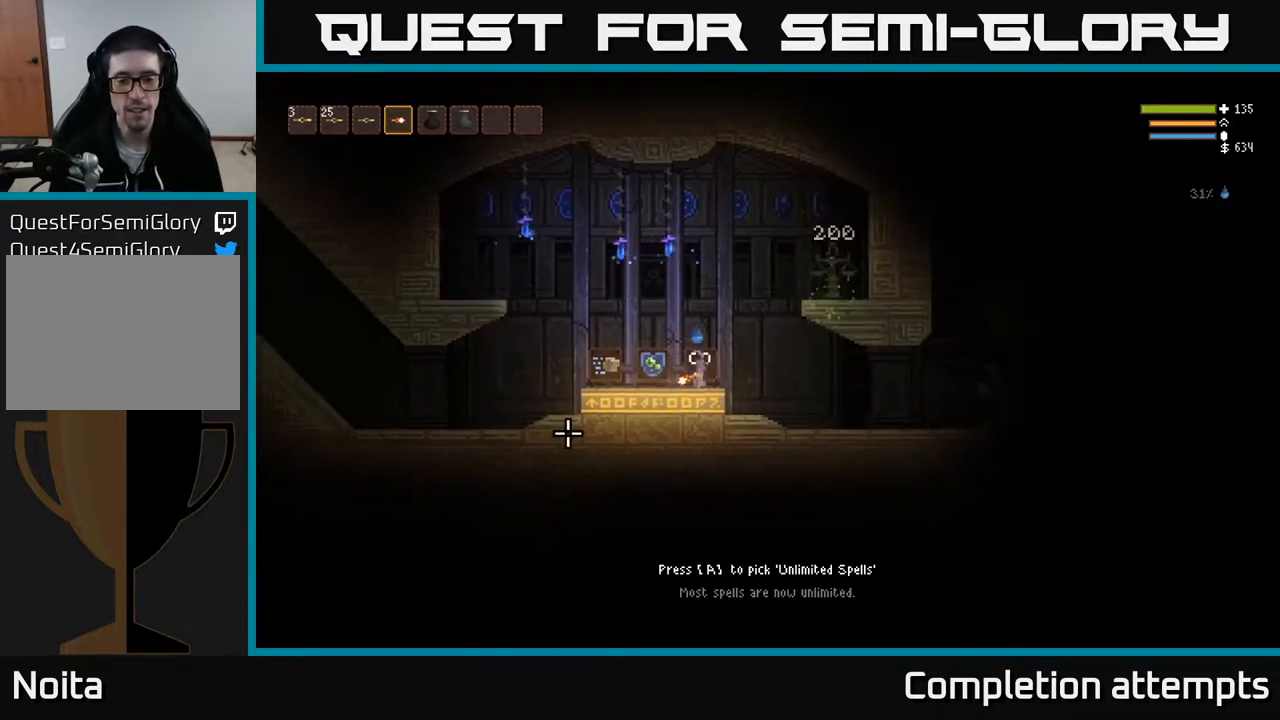
{"buttons": [], "left_stick": "center", "right_stick": "right", "events": [[317, "right_stick", "right"]]}
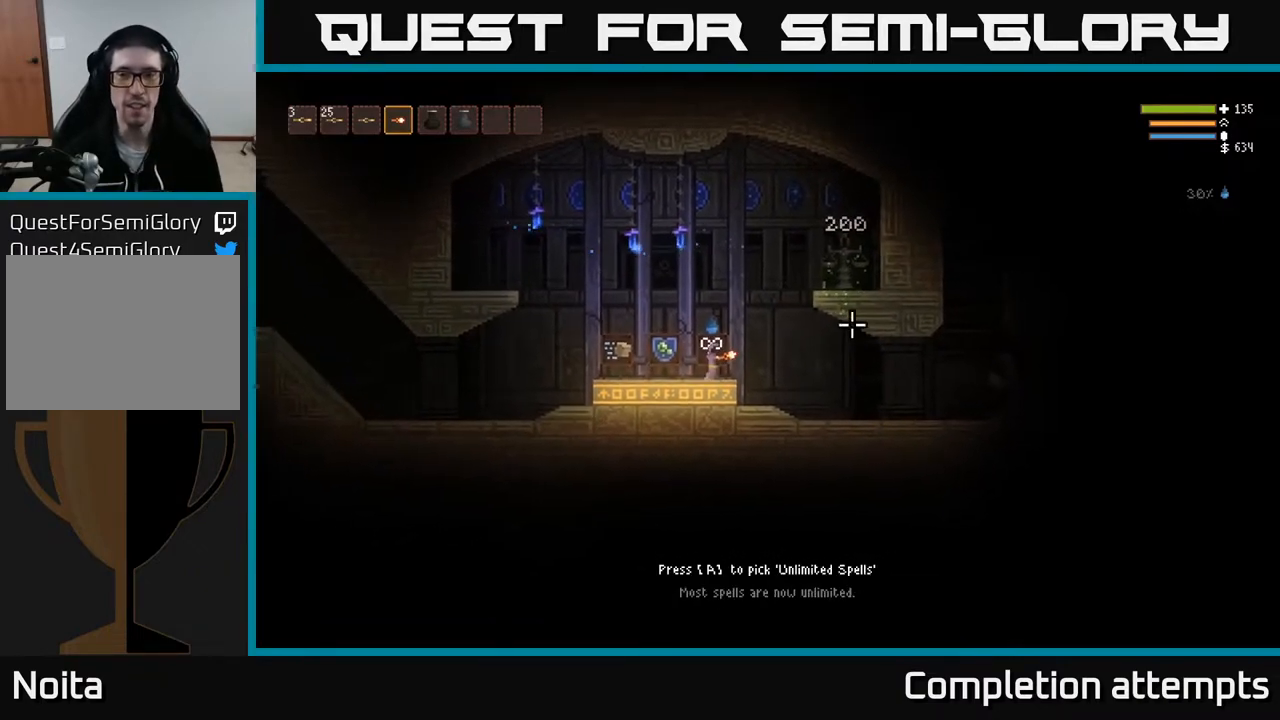
{"buttons": [], "left_stick": "center", "right_stick": "right", "events": []}
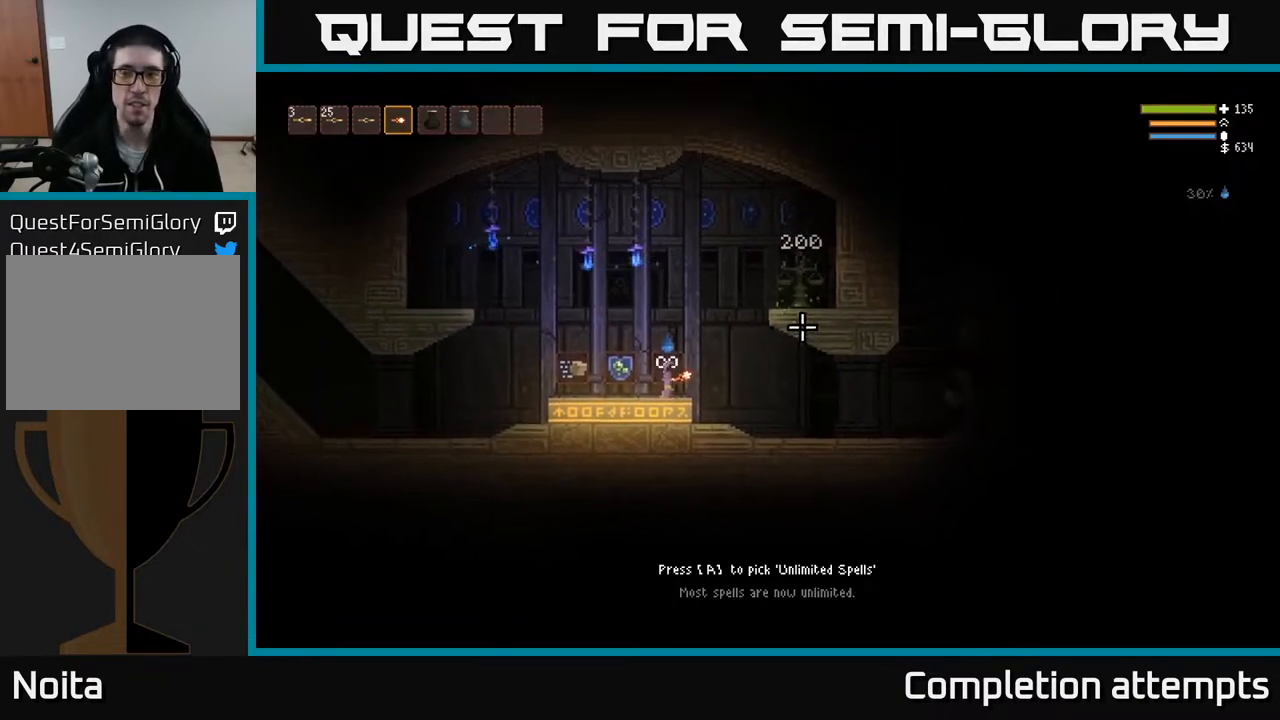
{"buttons": [], "left_stick": "center", "right_stick": "right", "events": []}
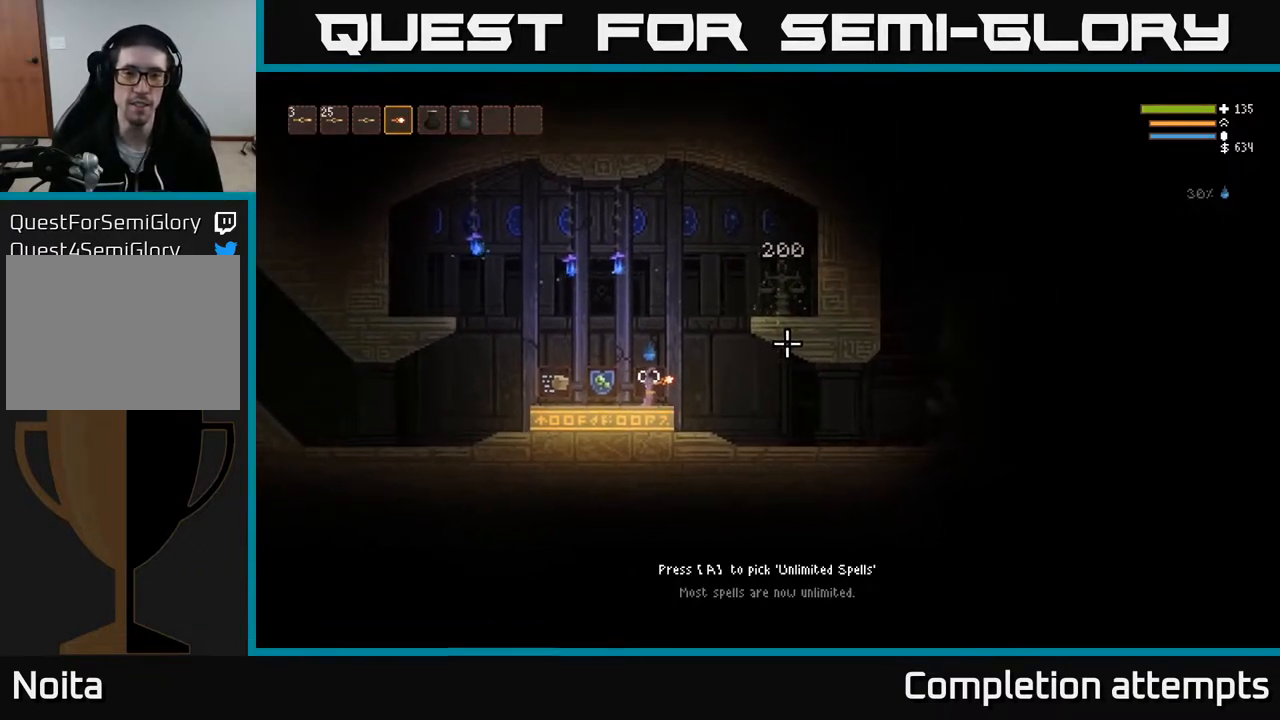
{"buttons": [], "left_stick": "center", "right_stick": "left", "events": [[250, "right_stick", "center"], [317, "right_stick", "left"]]}
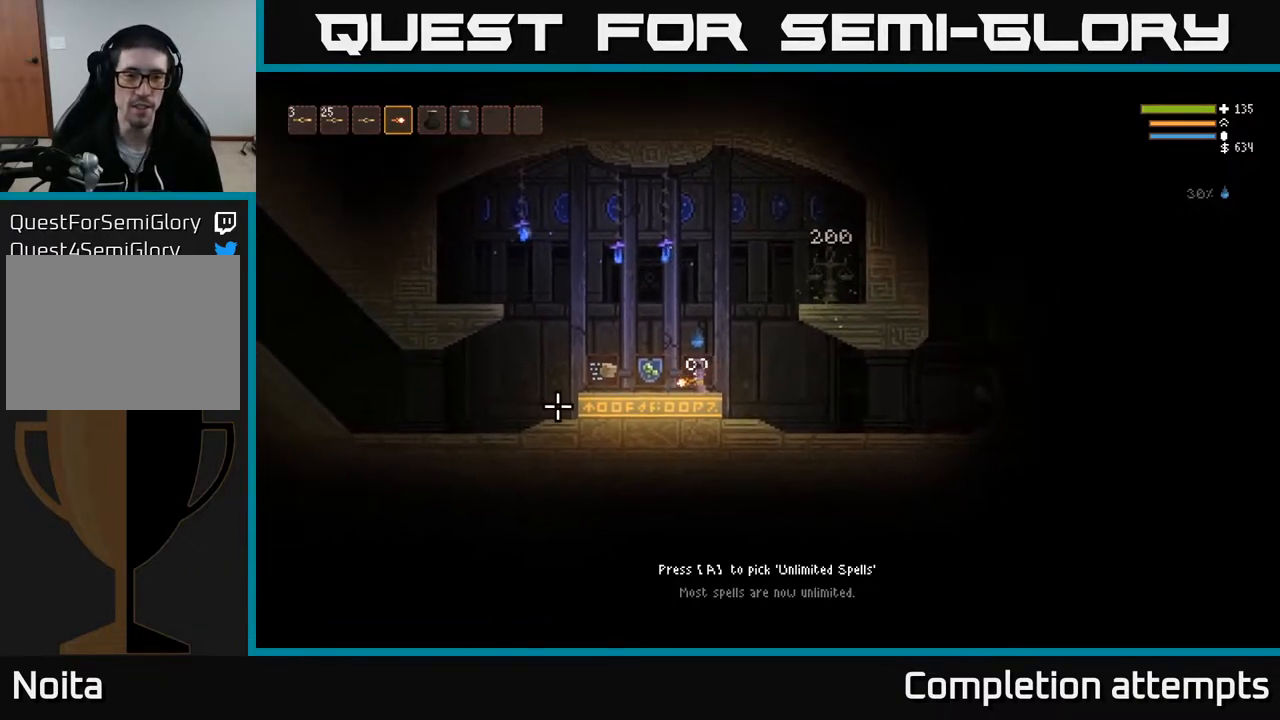
{"buttons": [], "left_stick": "left", "right_stick": "left", "events": [[167, "left_stick", "left"]]}
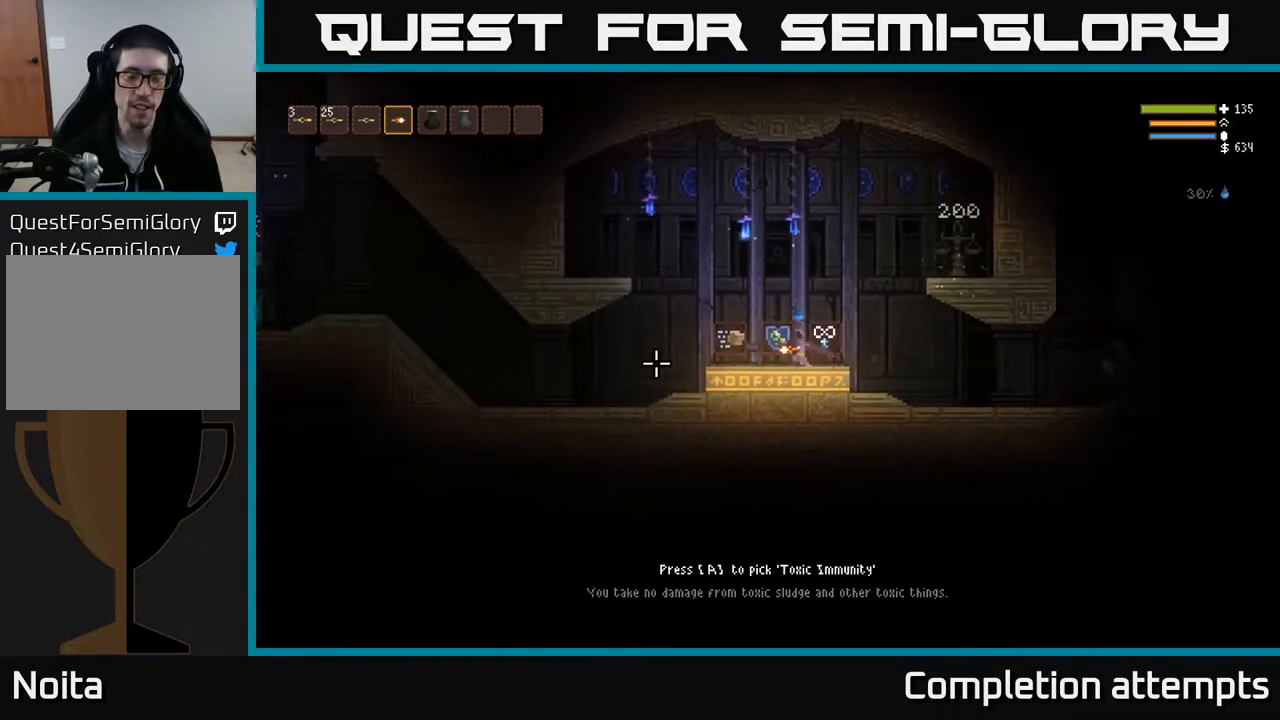
{"buttons": [], "left_stick": "center", "right_stick": "right", "events": [[133, "right_stick", "up"], [283, "right_stick", "right"], [400, "left_stick", "center"]]}
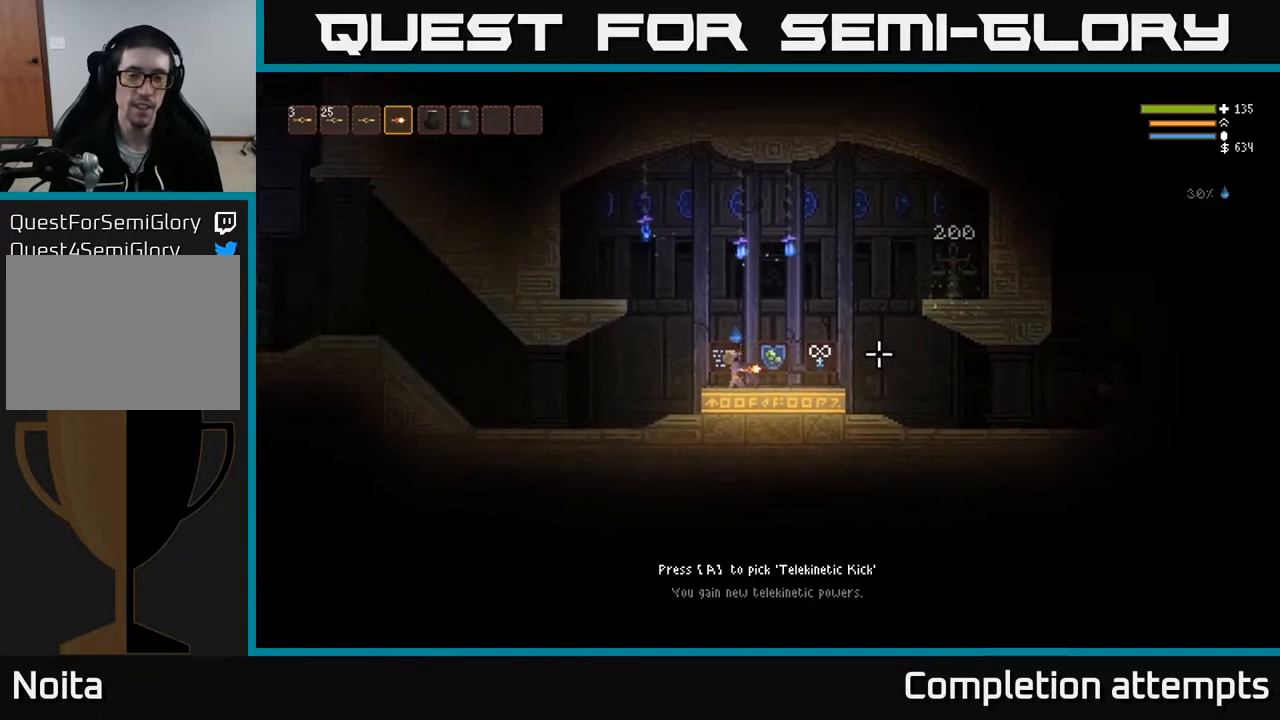
{"buttons": [], "left_stick": "center", "right_stick": "right", "events": []}
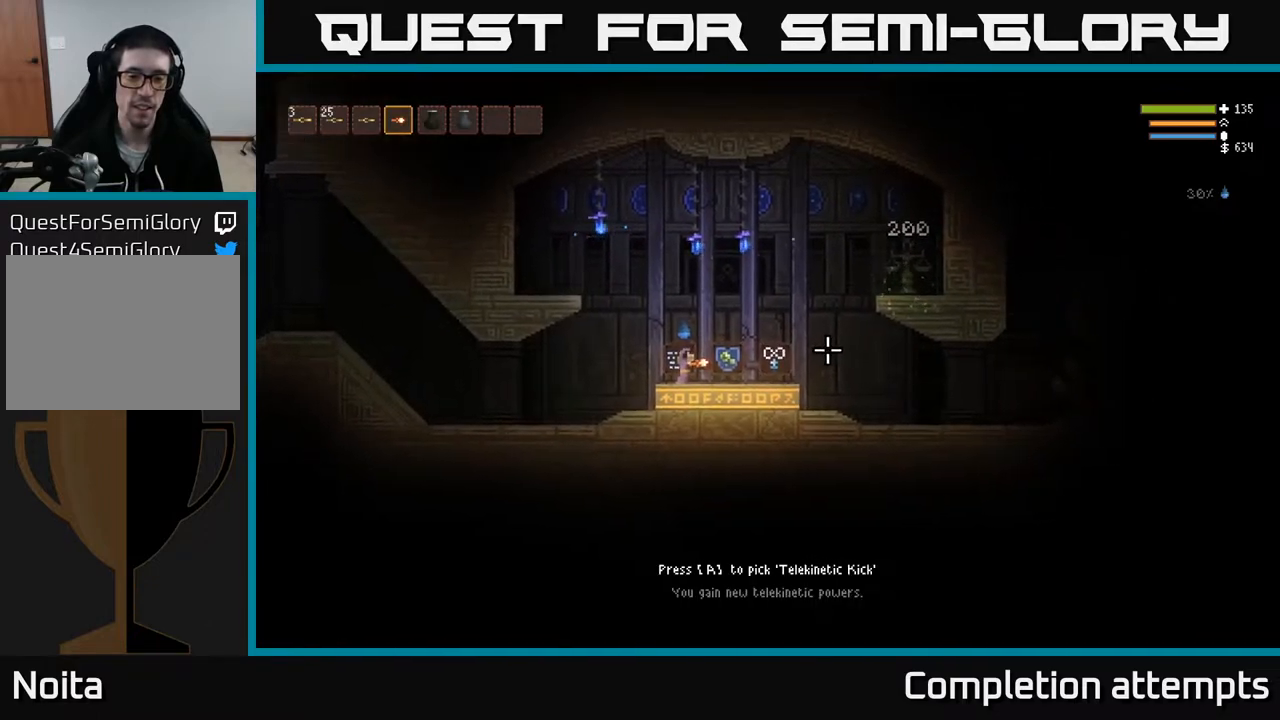
{"buttons": [], "left_stick": "center", "right_stick": "right", "events": []}
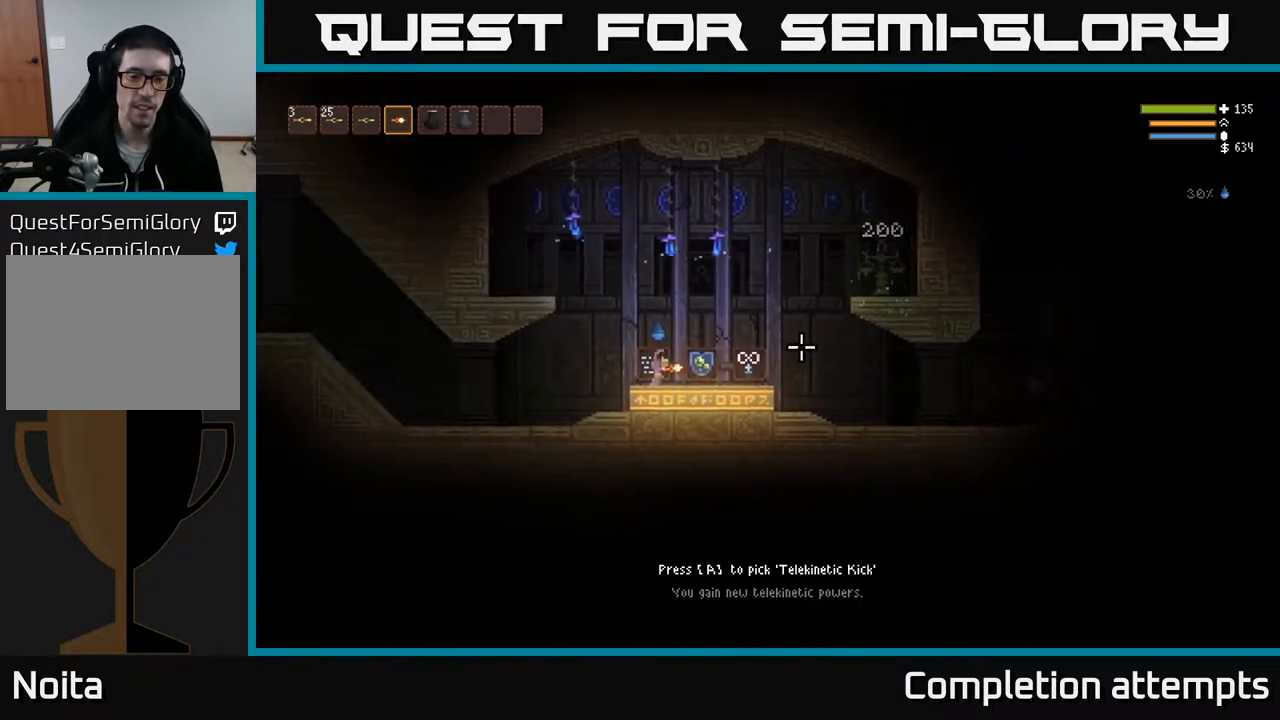
{"buttons": [], "left_stick": "center", "right_stick": "right", "events": [[233, "right_stick", "left"], [433, "right_stick", "right"]]}
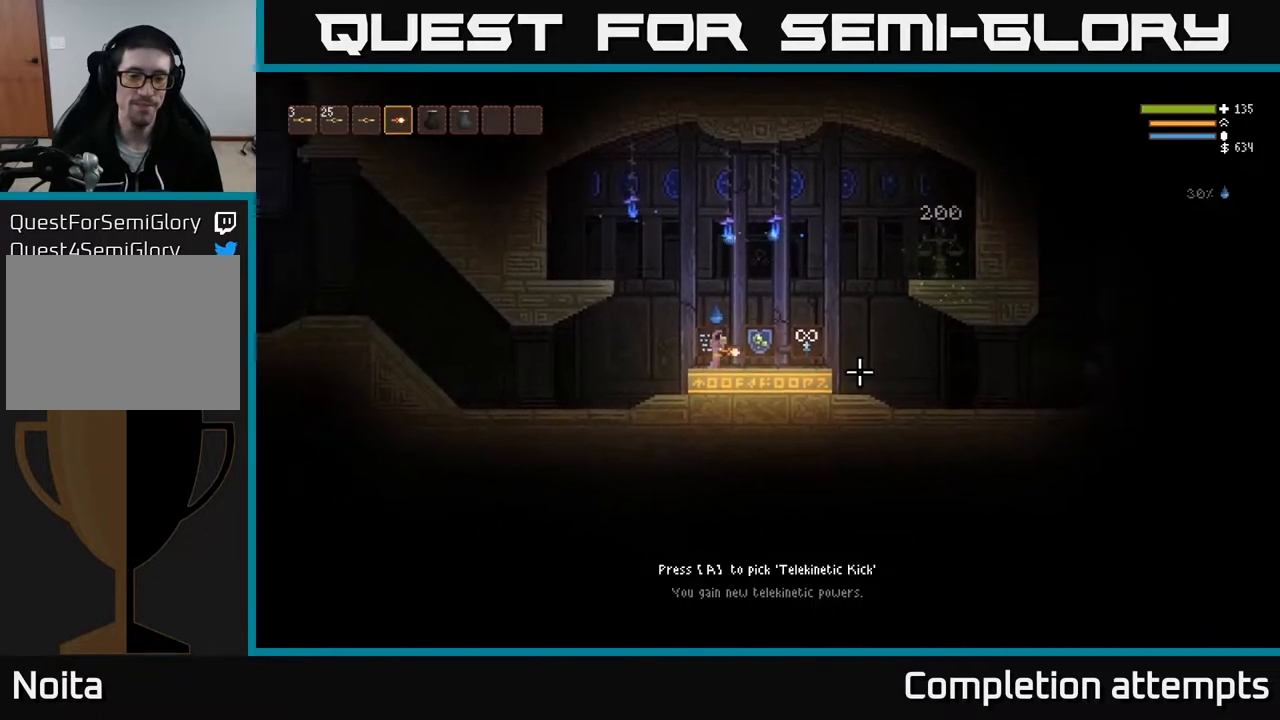
{"buttons": [], "left_stick": "right", "right_stick": "right", "events": [[150, "left_stick", "right"]]}
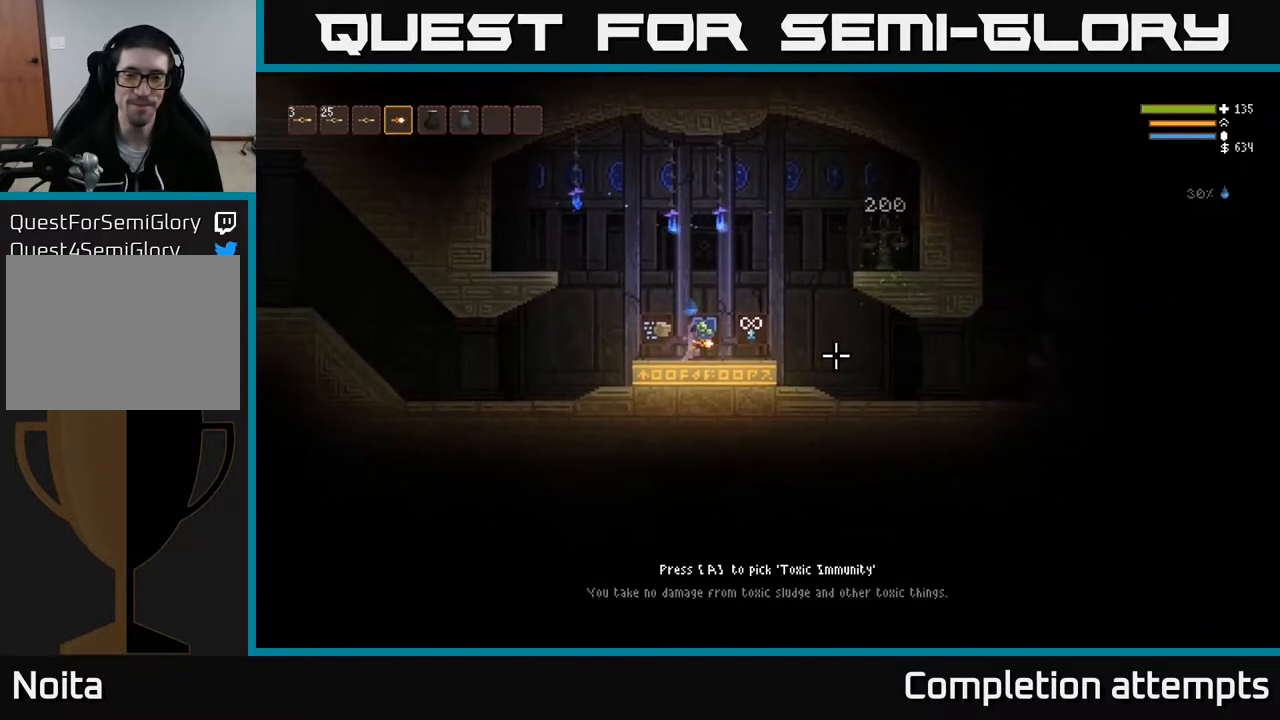
{"buttons": ["L2"], "left_stick": "right", "right_stick": "right", "events": [[200, "L2", "down"]]}
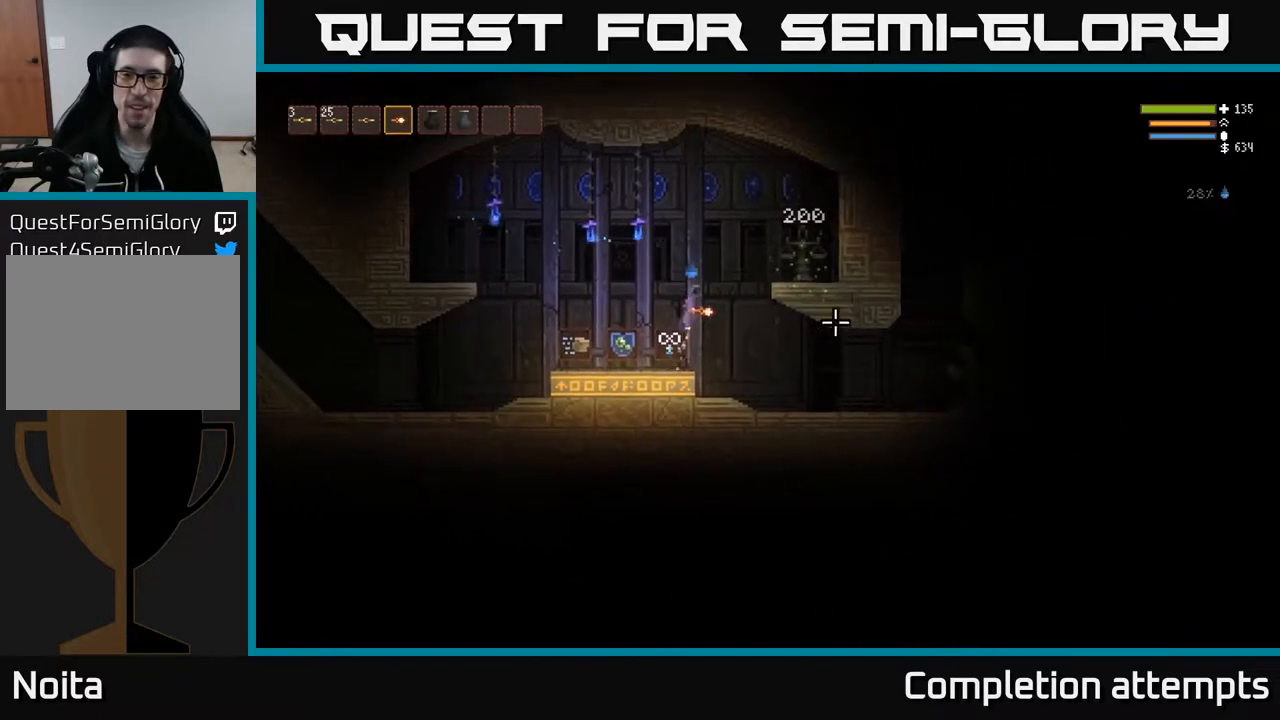
{"buttons": [], "left_stick": "right", "right_stick": "center", "events": [[150, "right_stick", "center"], [283, "L2", "up"]]}
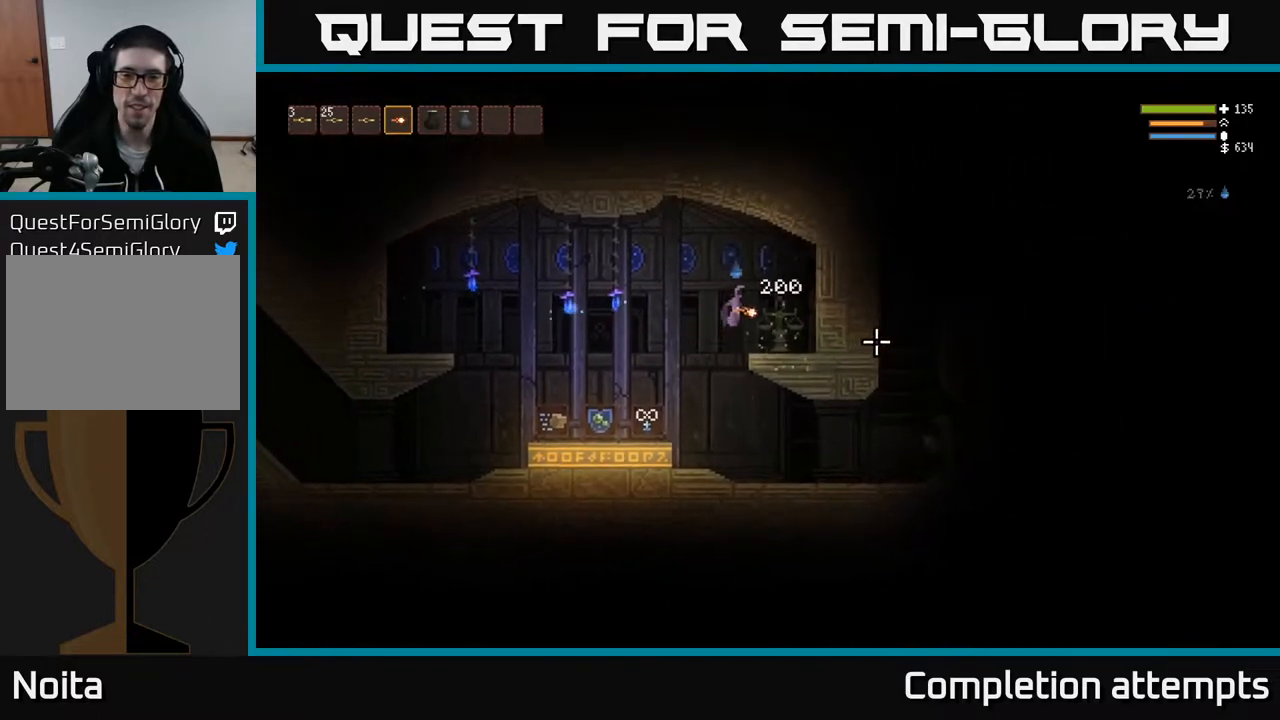
{"buttons": [], "left_stick": "center", "right_stick": "center", "events": [[133, "left_stick", "center"], [283, "A", "down"], [367, "A", "up"]]}
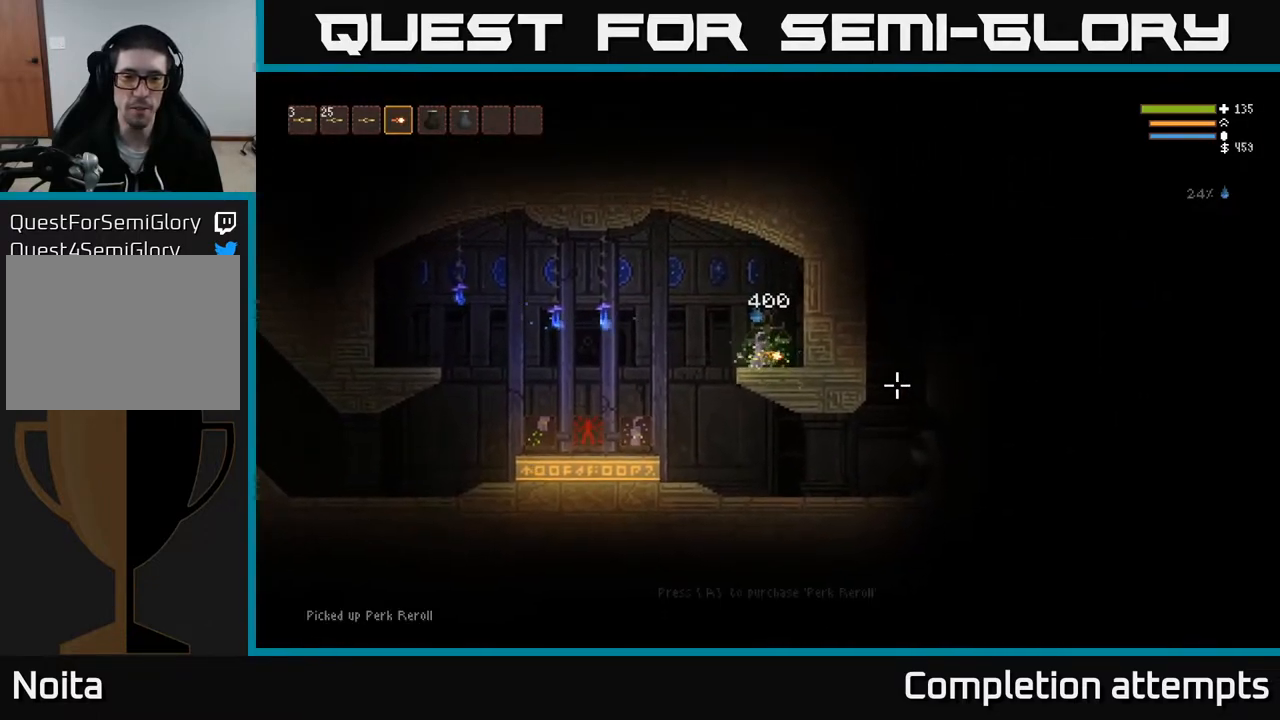
{"buttons": [], "left_stick": "left", "right_stick": "right", "events": [[33, "left_stick", "left"], [100, "L2", "down"], [100, "right_stick", "right"], [217, "L2", "up"]]}
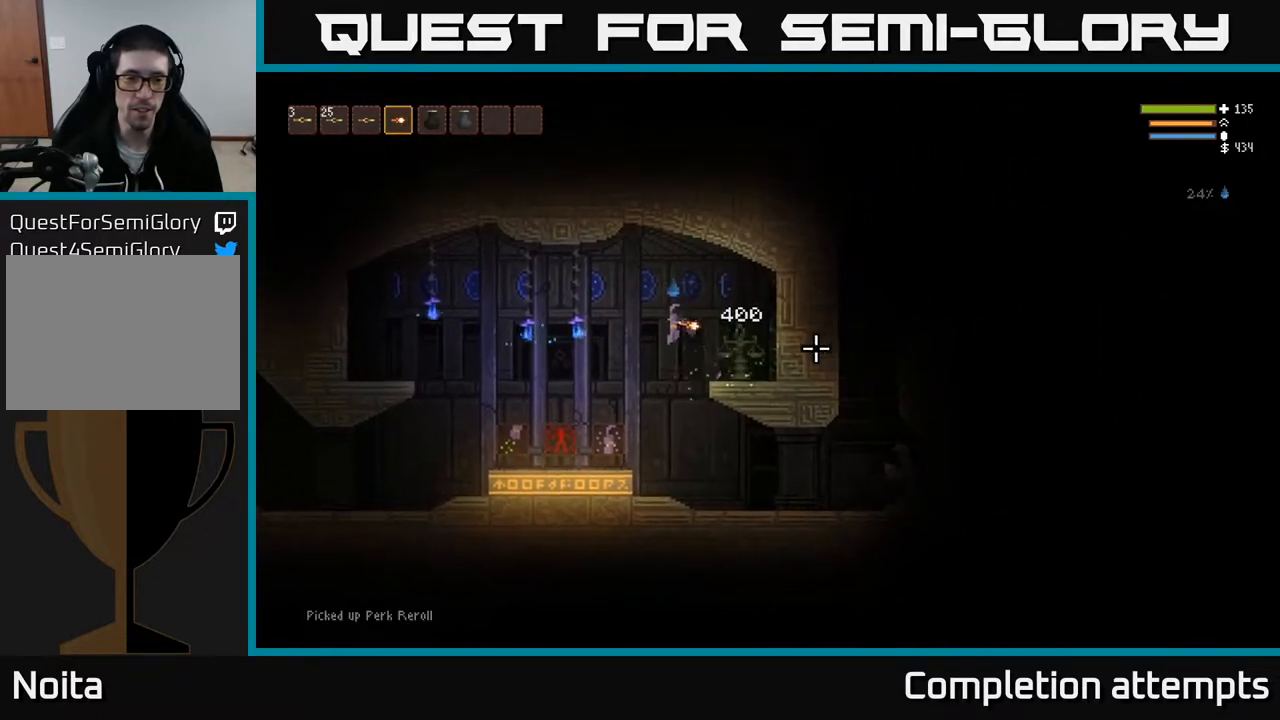
{"buttons": [], "left_stick": "left", "right_stick": "right", "events": []}
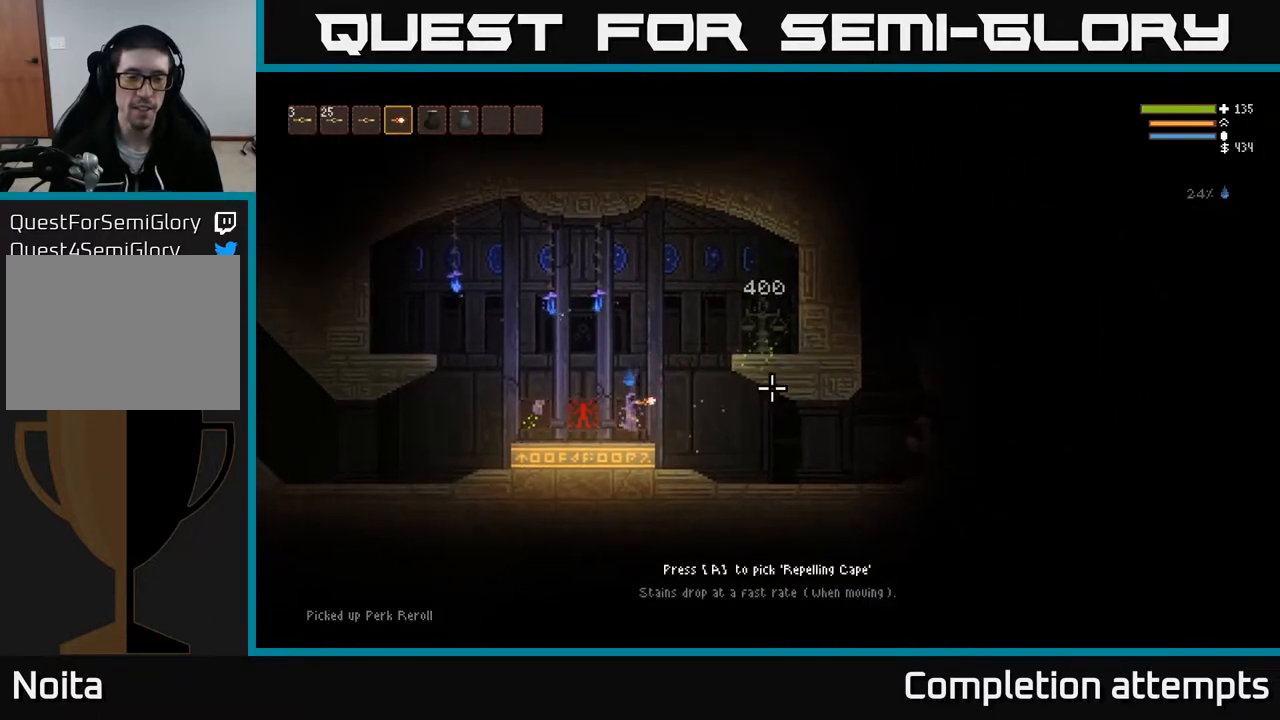
{"buttons": [], "left_stick": "center", "right_stick": "right", "events": [[200, "left_stick", "center"]]}
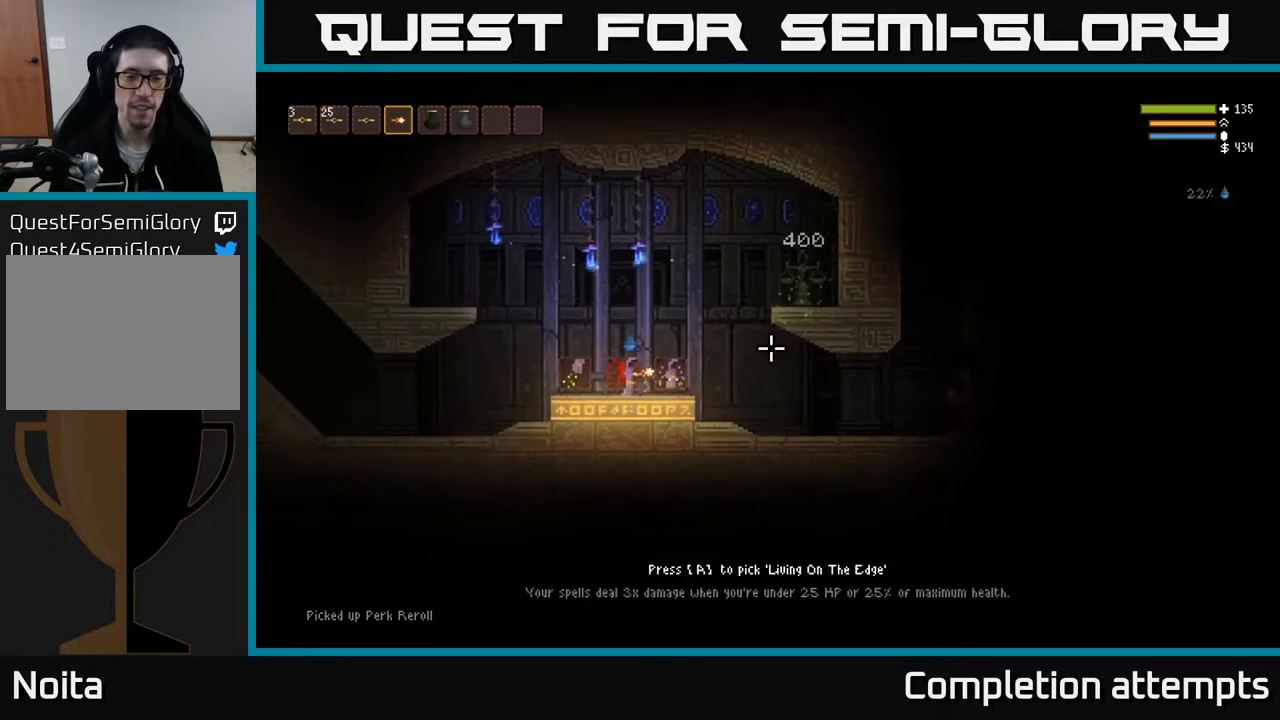
{"buttons": [], "left_stick": "left", "right_stick": "right", "events": [[400, "left_stick", "left"]]}
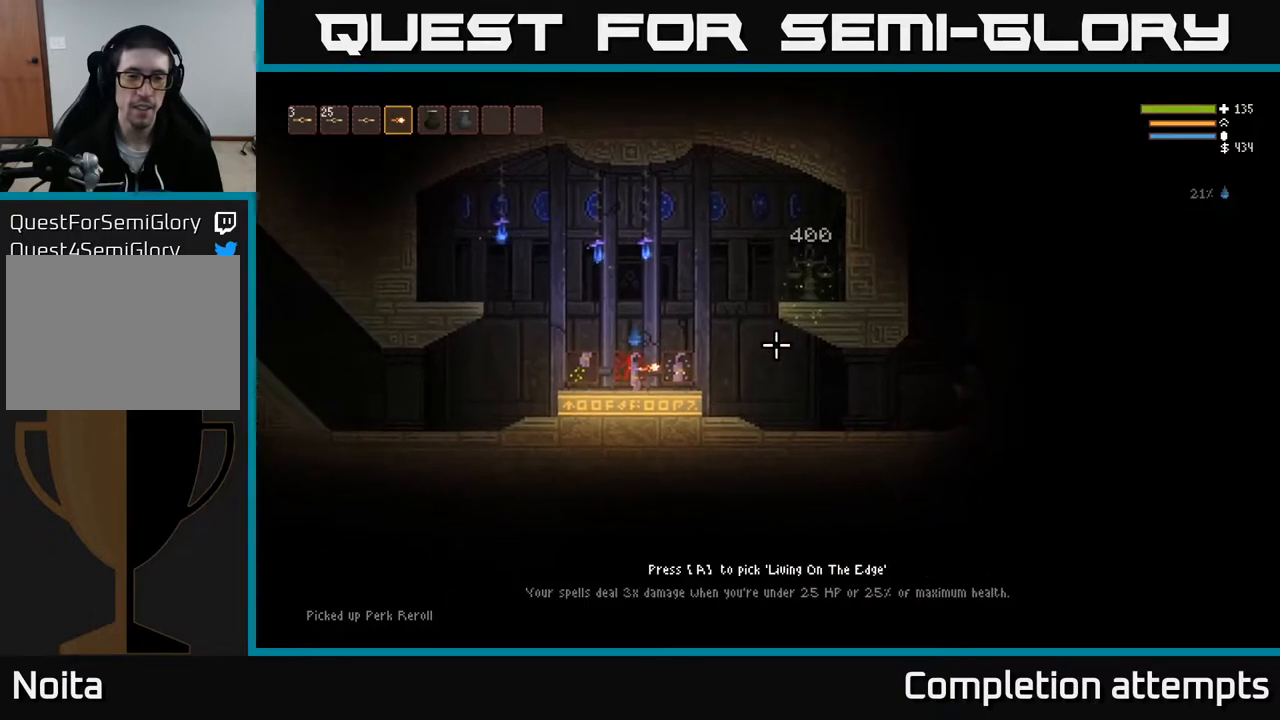
{"buttons": [], "left_stick": "center", "right_stick": "right", "events": [[317, "left_stick", "center"]]}
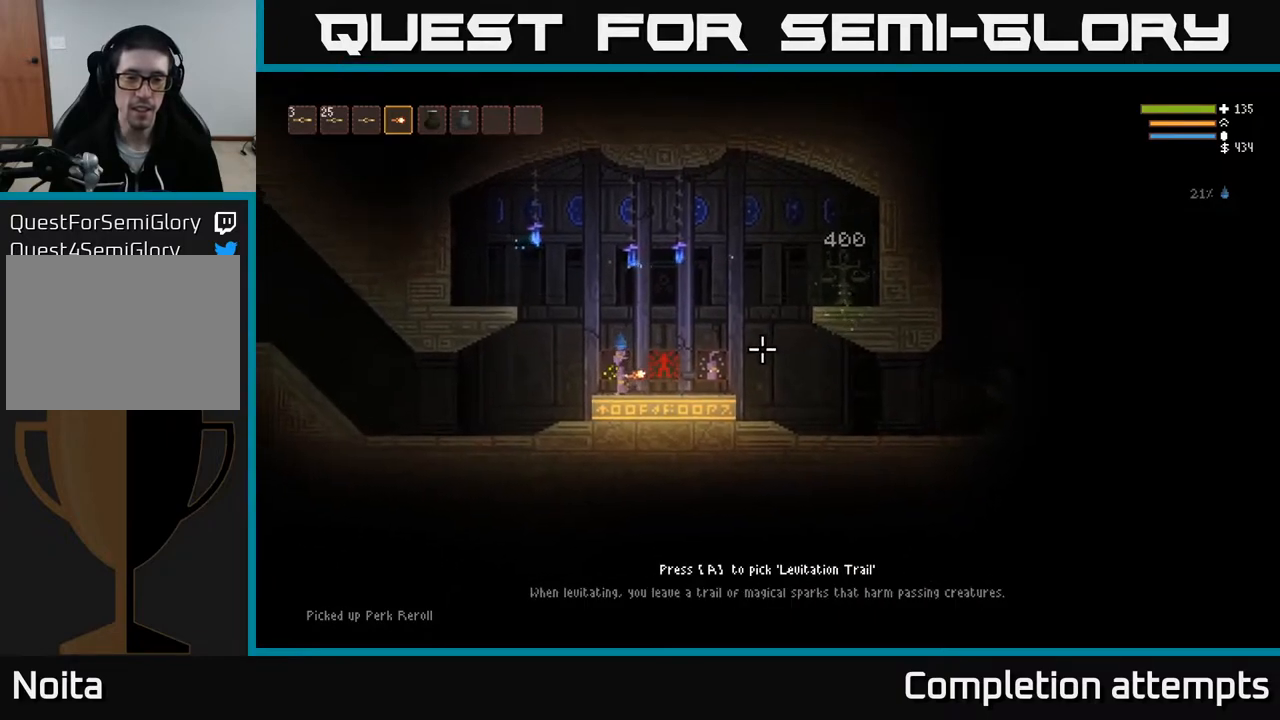
{"buttons": [], "left_stick": "right", "right_stick": "right", "events": [[350, "left_stick", "right"]]}
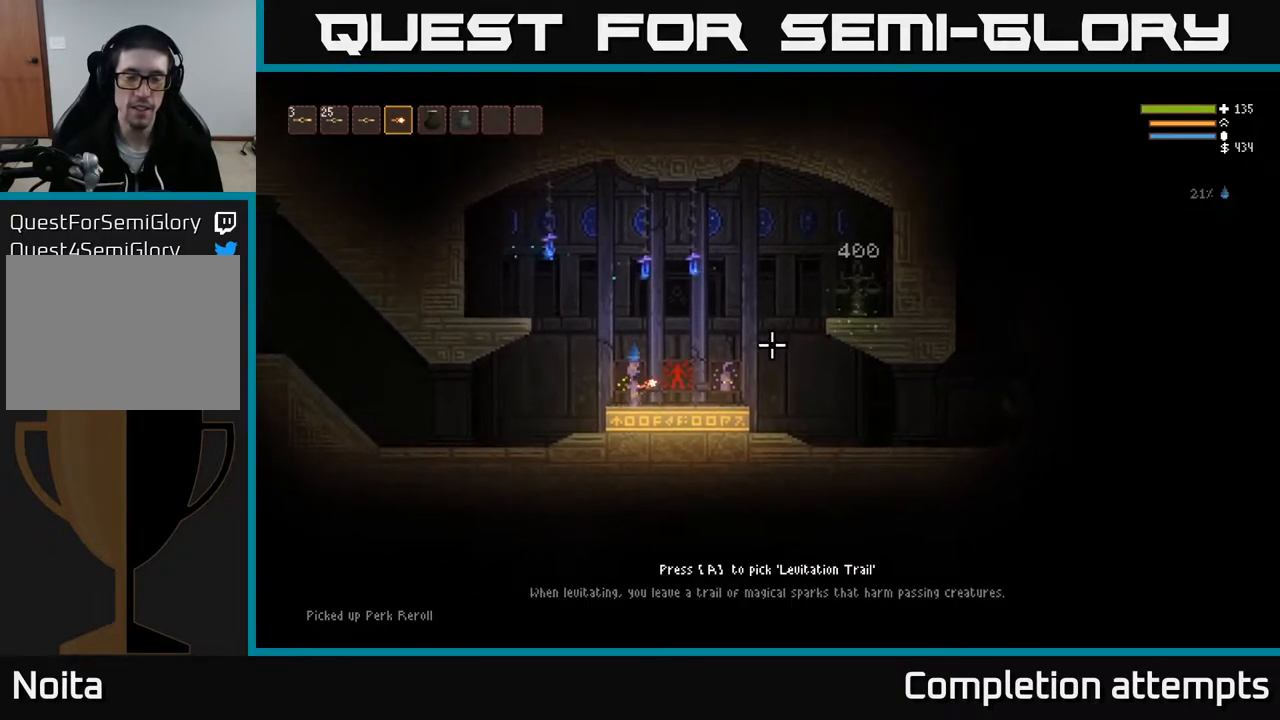
{"buttons": [], "left_stick": "right", "right_stick": "right", "events": []}
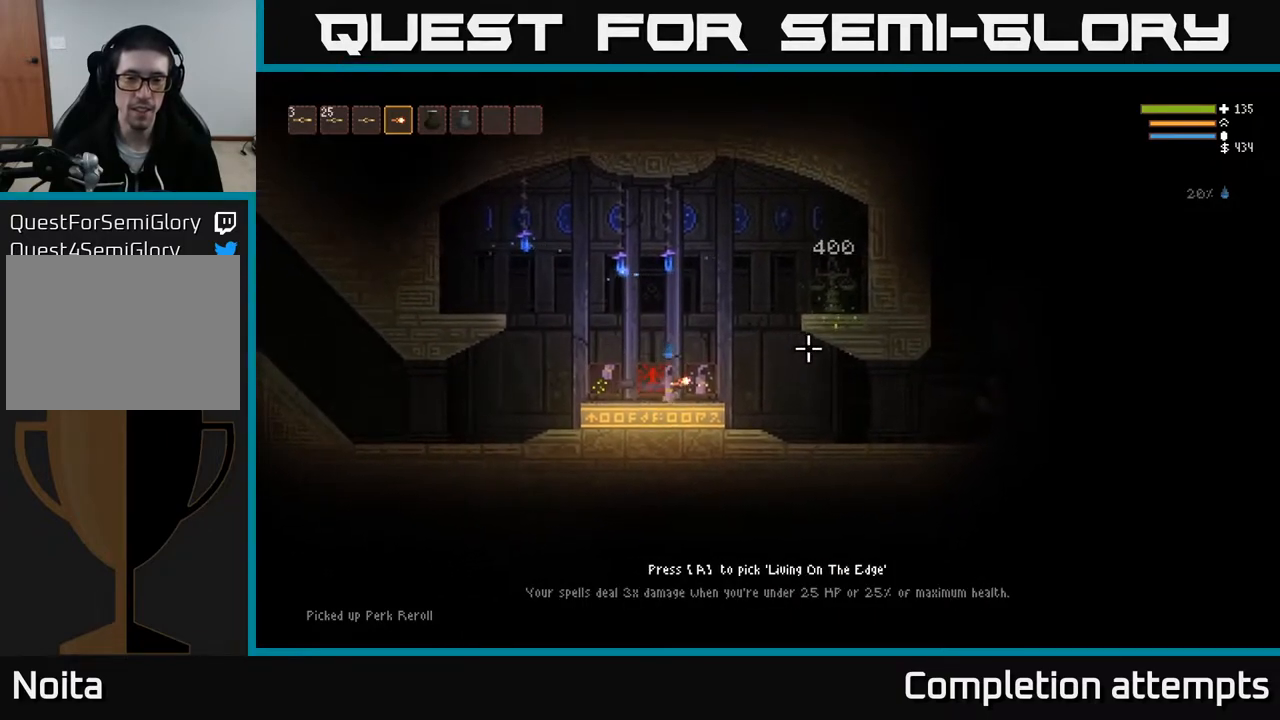
{"buttons": [], "left_stick": "center", "right_stick": "right", "events": [[33, "left_stick", "center"]]}
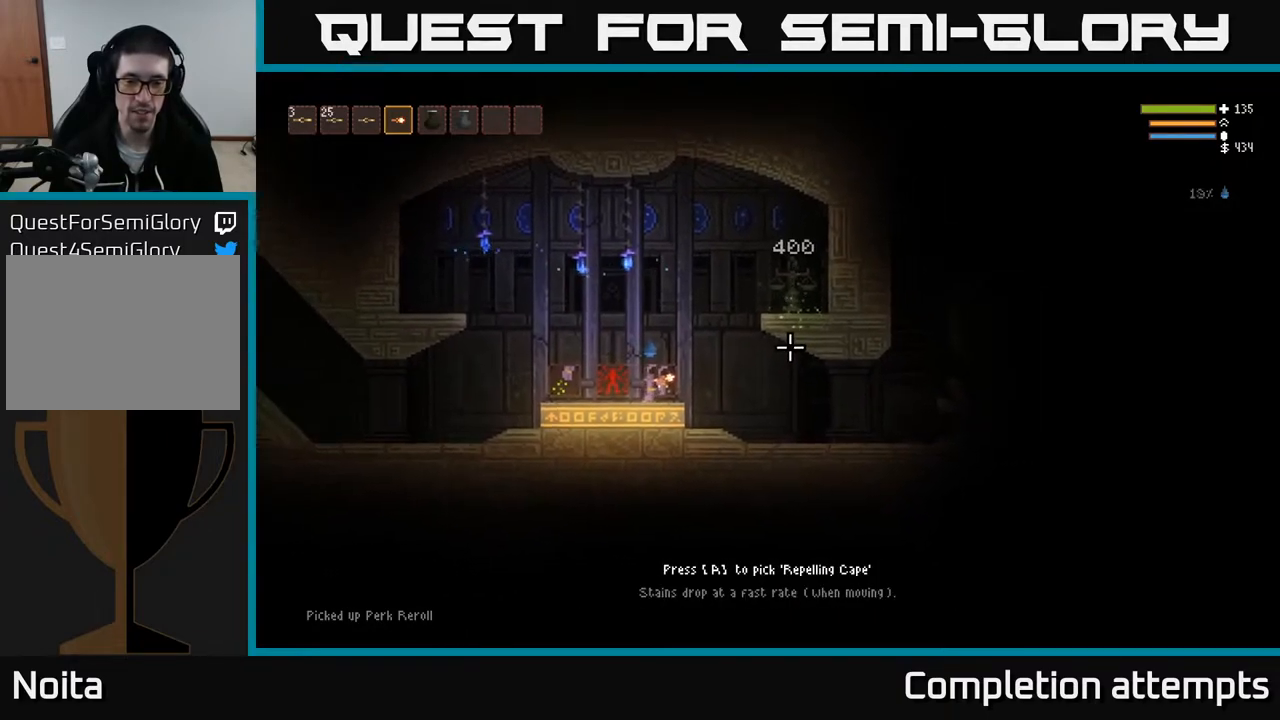
{"buttons": [], "left_stick": "left", "right_stick": "right", "events": [[200, "left_stick", "left"]]}
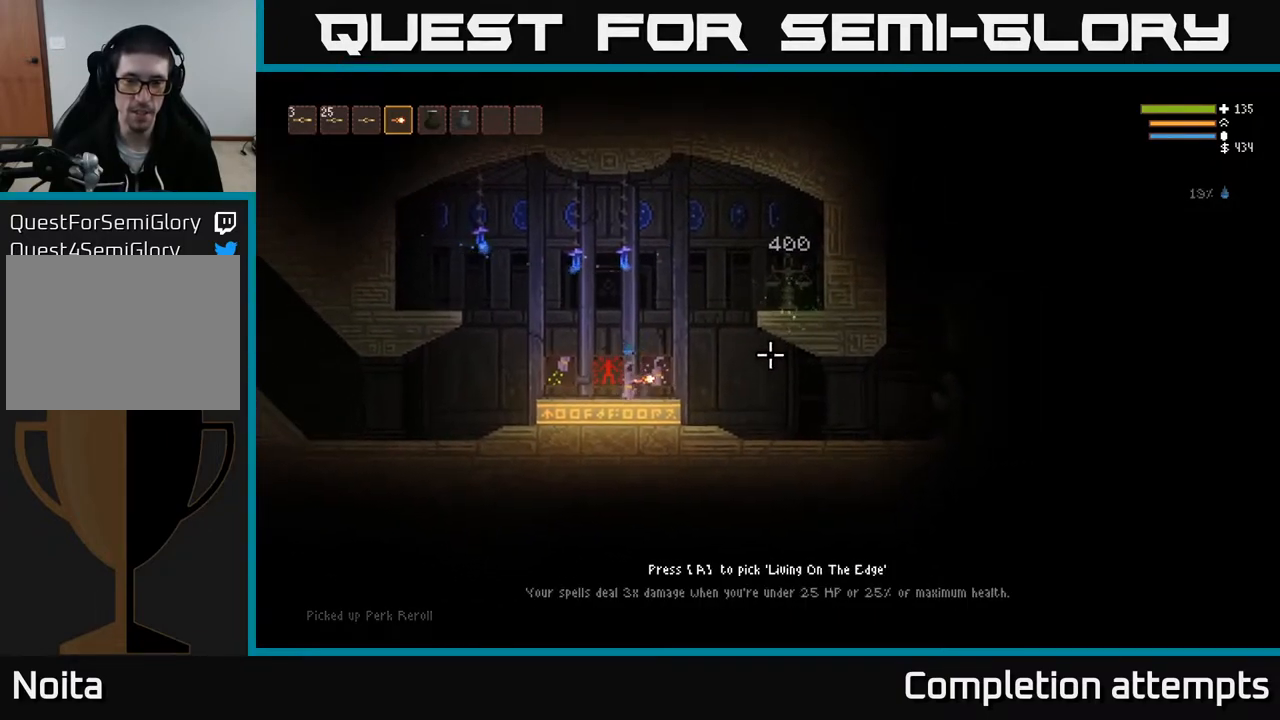
{"buttons": [], "left_stick": "left", "right_stick": "center", "events": [[383, "right_stick", "center"]]}
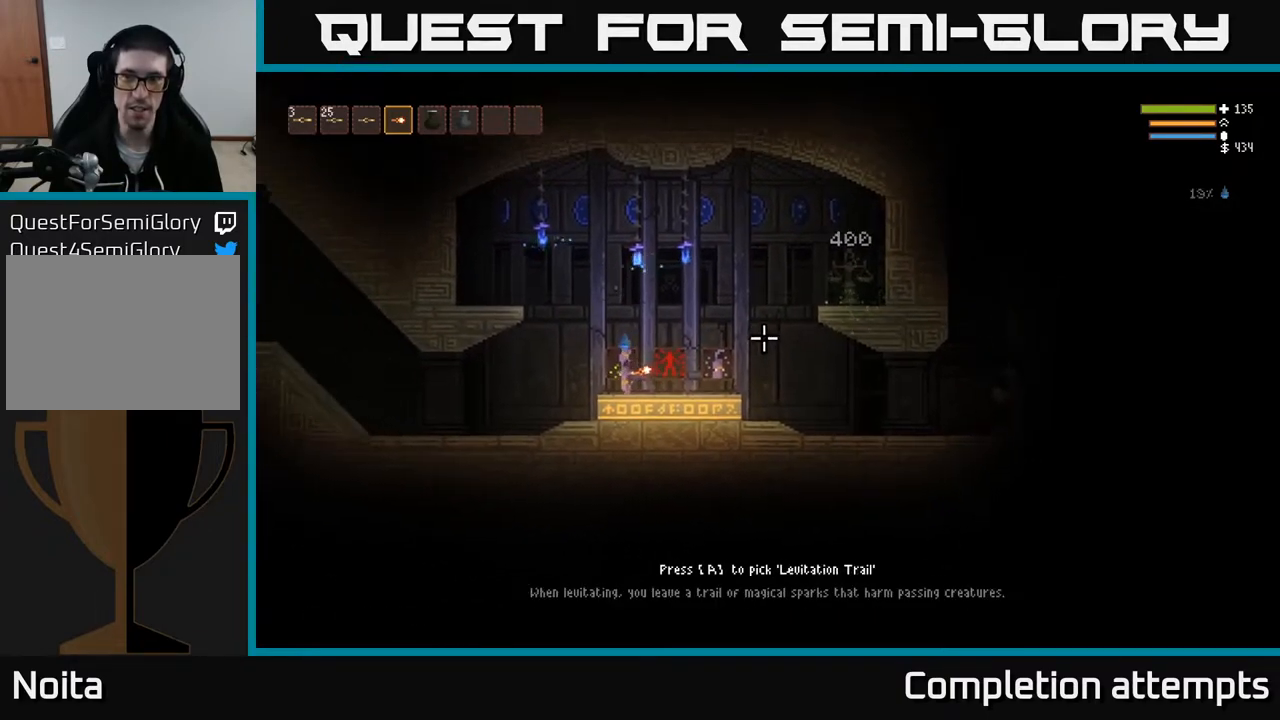
{"buttons": [], "left_stick": "right", "right_stick": "center", "events": [[133, "left_stick", "center"], [383, "left_stick", "right"]]}
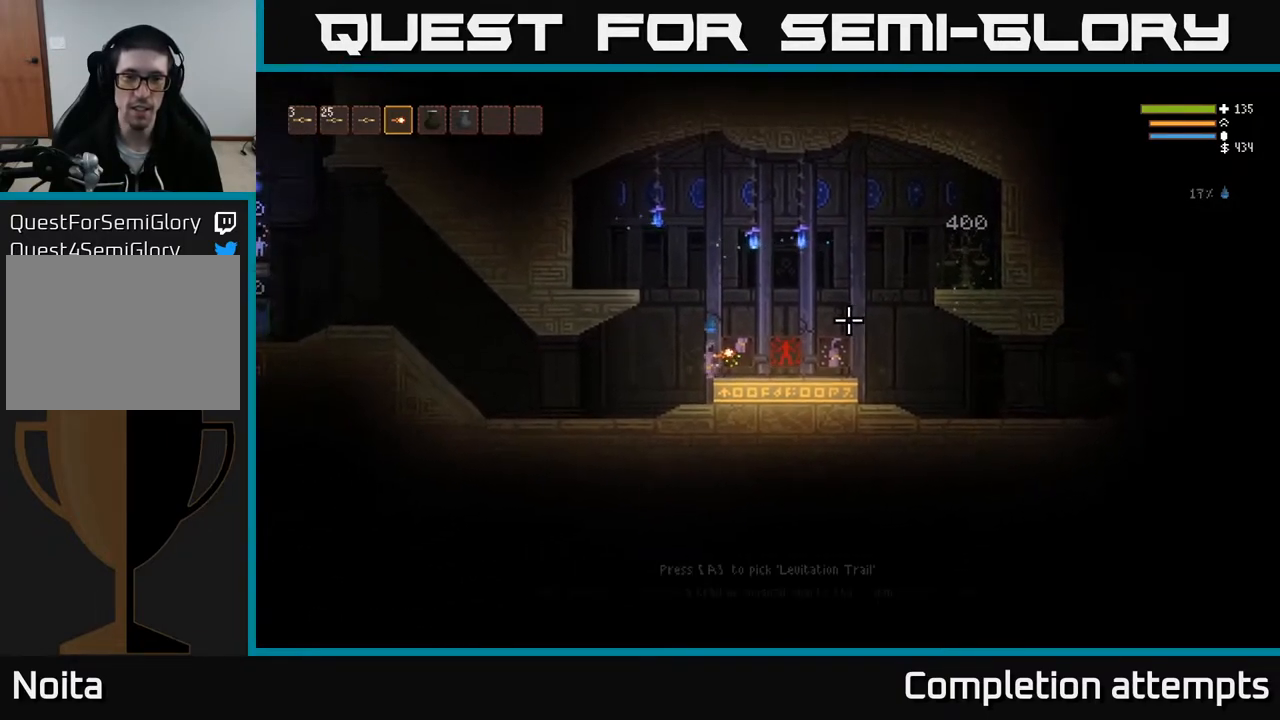
{"buttons": [], "left_stick": "right", "right_stick": "center", "events": [[67, "left_stick", "center"], [267, "A", "down"], [333, "A", "up"], [333, "left_stick", "right"]]}
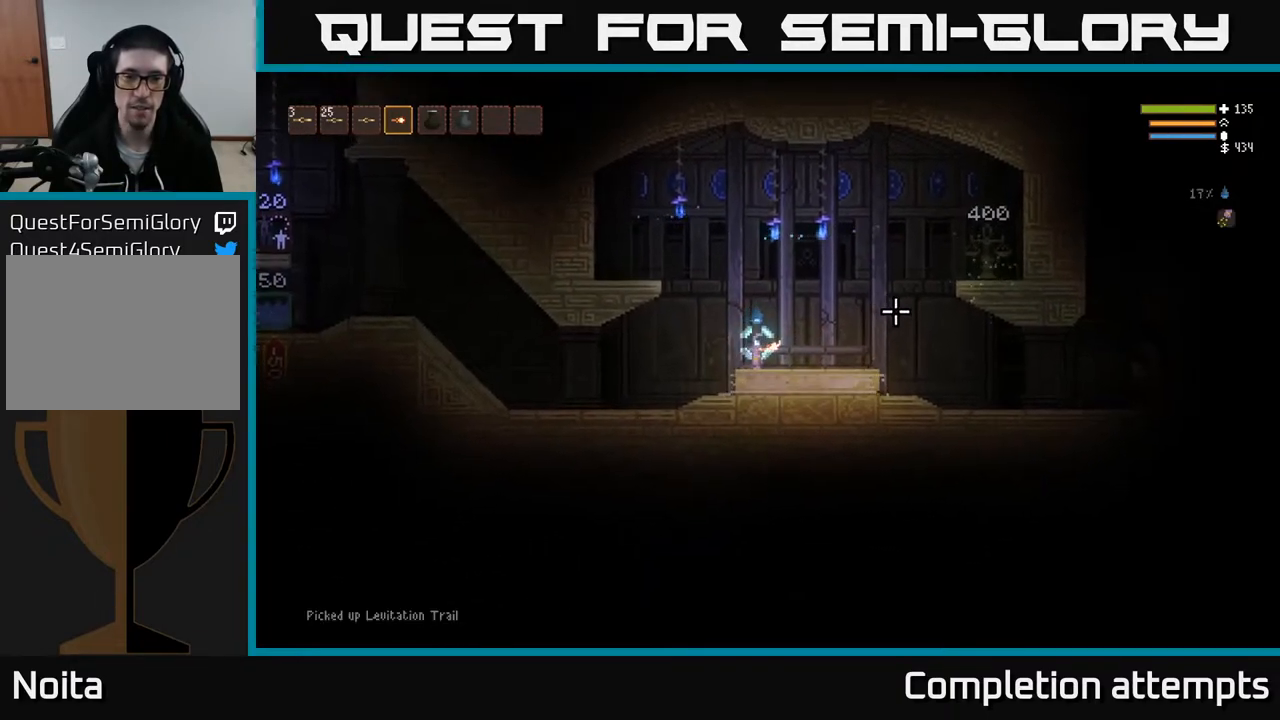
{"buttons": [], "left_stick": "right", "right_stick": "right", "events": [[33, "right_stick", "right"], [100, "L2", "down"], [233, "L2", "up"]]}